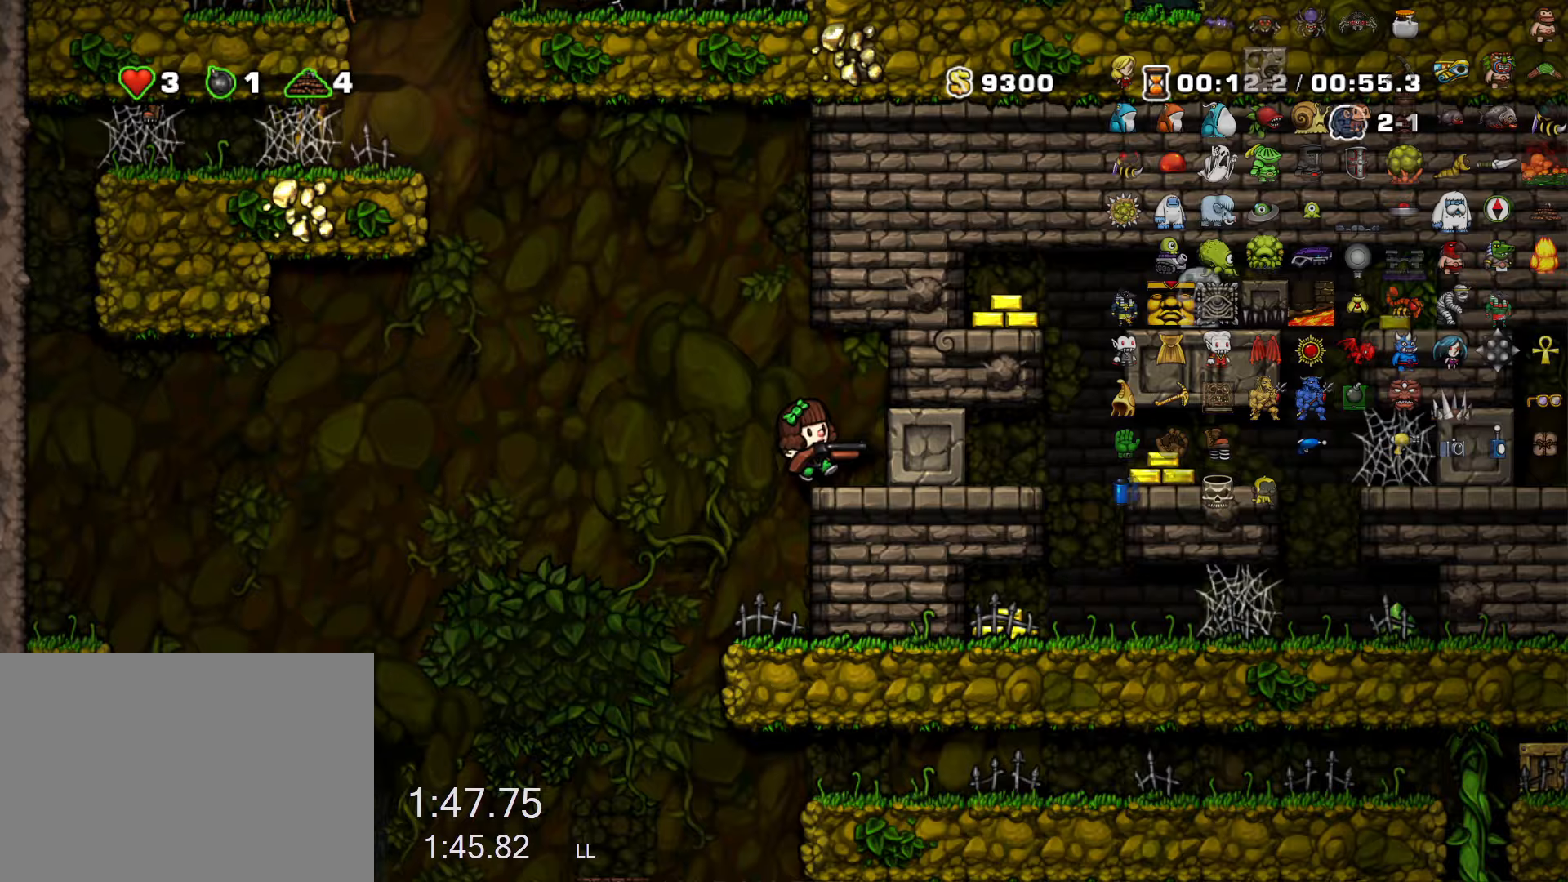
Gameplay with keyboard; each line is a JSON object with the keys held at the frame after it (dt_ms = milliseconds from this image to that frame). "events" lists presses ("down") and releases ("up") of "a", "down", "escape", "left", "right", "run", "s", "space", "up", "x" and "z" between this image and that frame as [ms after this image, input, new state], when the widget could be followed in between. No other keys are recorded. Mouse input is not recorded. Key names are as the overlay labels them; some are game actions (e.g. jump) rather than physical keys.
{"dt_ms": 300, "keys": ["right", "run"], "events": []}
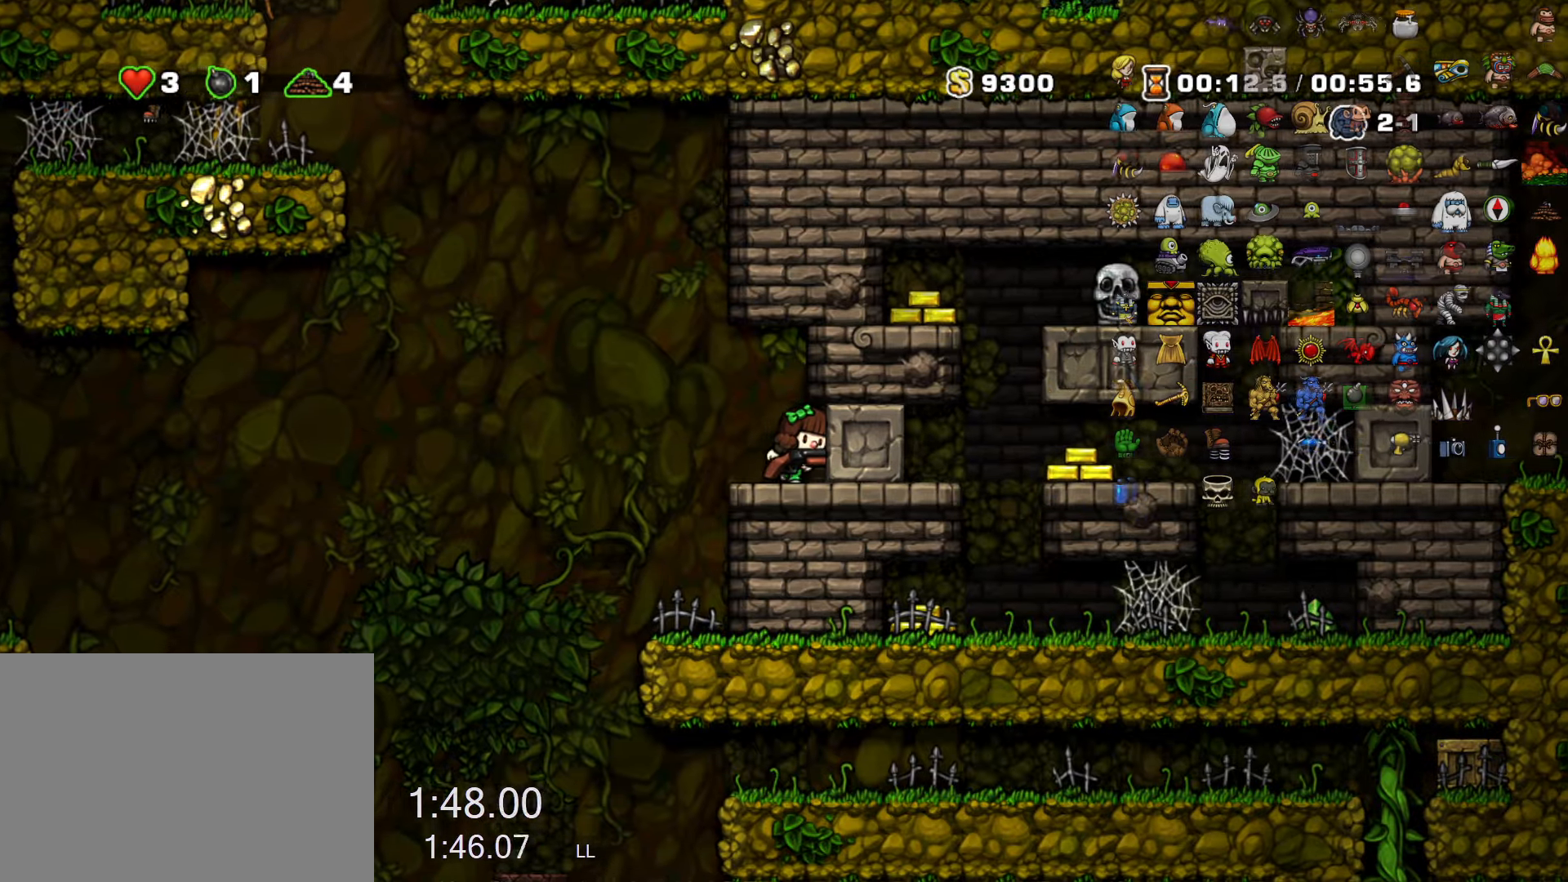
{"dt_ms": 500, "keys": ["right", "run"], "events": []}
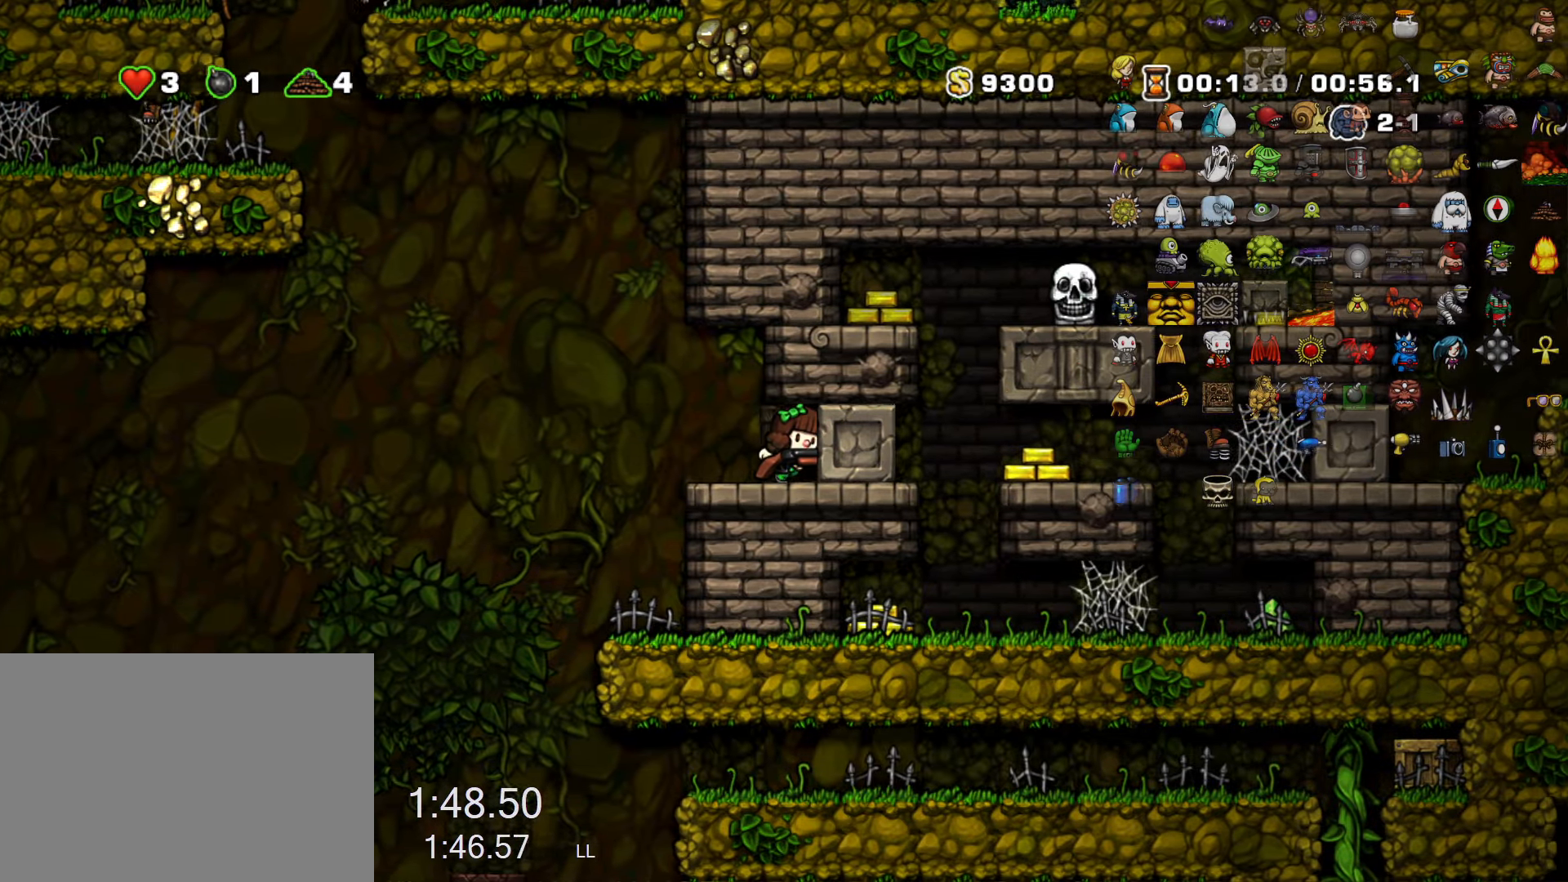
{"dt_ms": 500, "keys": ["right", "run"], "events": []}
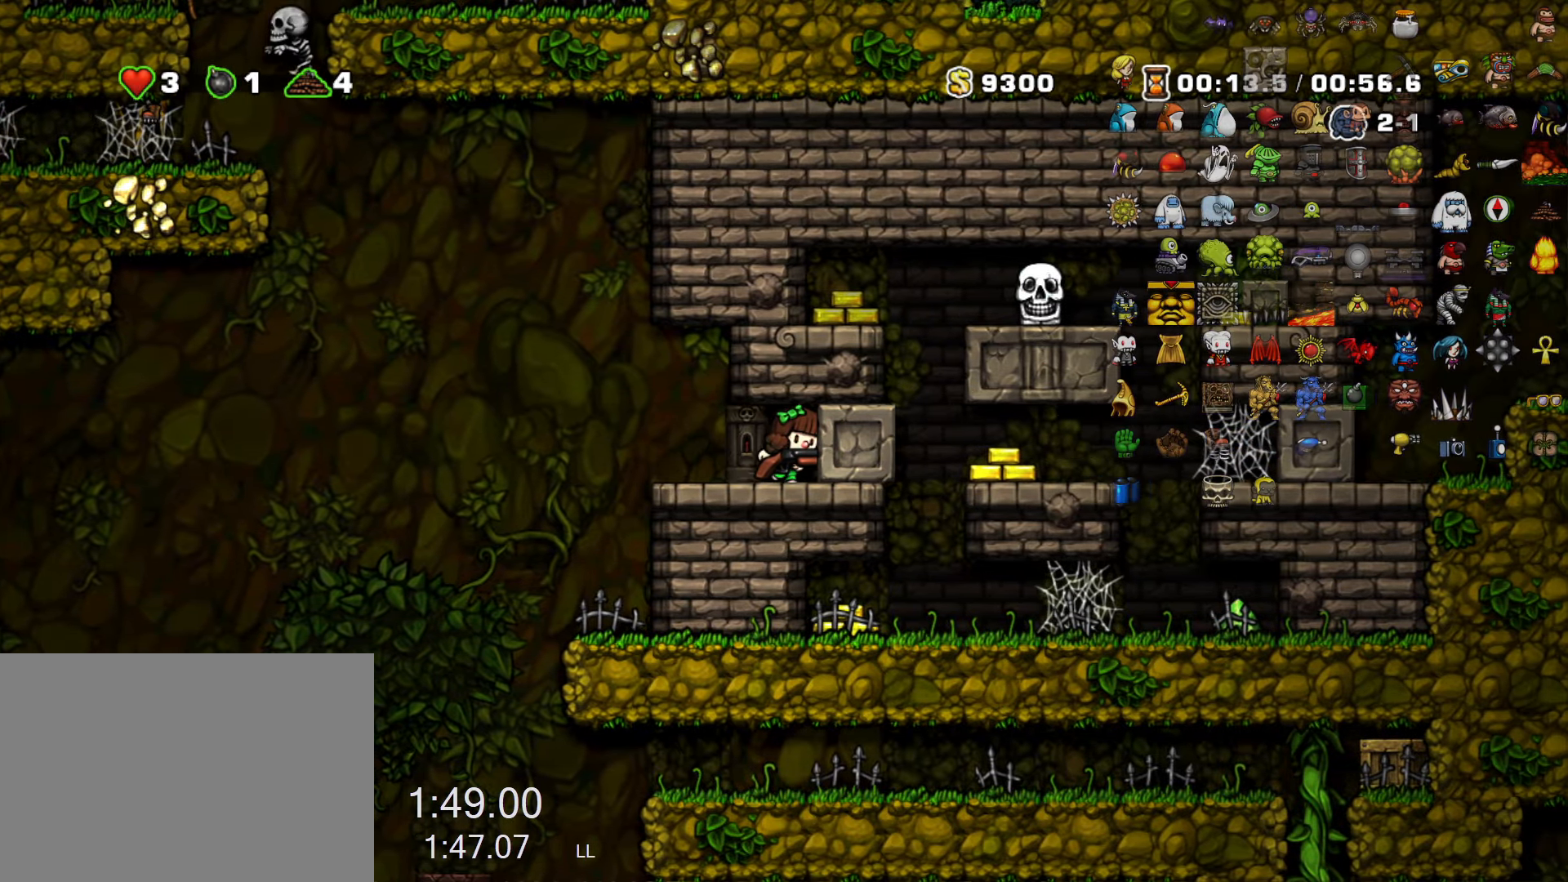
{"dt_ms": 500, "keys": ["right", "run"], "events": []}
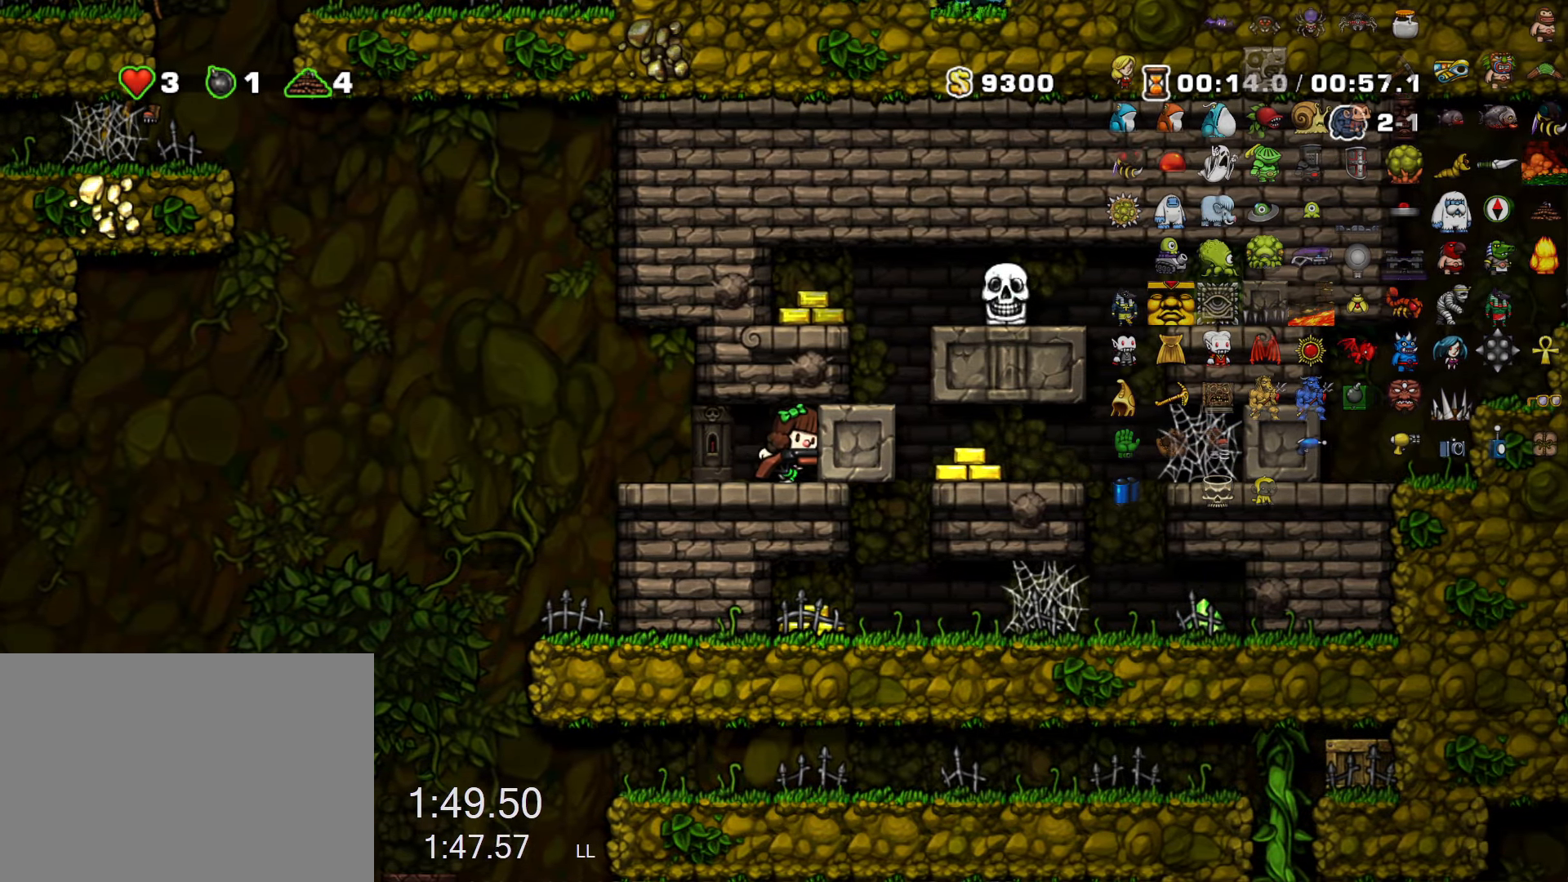
{"dt_ms": 500, "keys": ["right"], "events": [[417, "run", "up"]]}
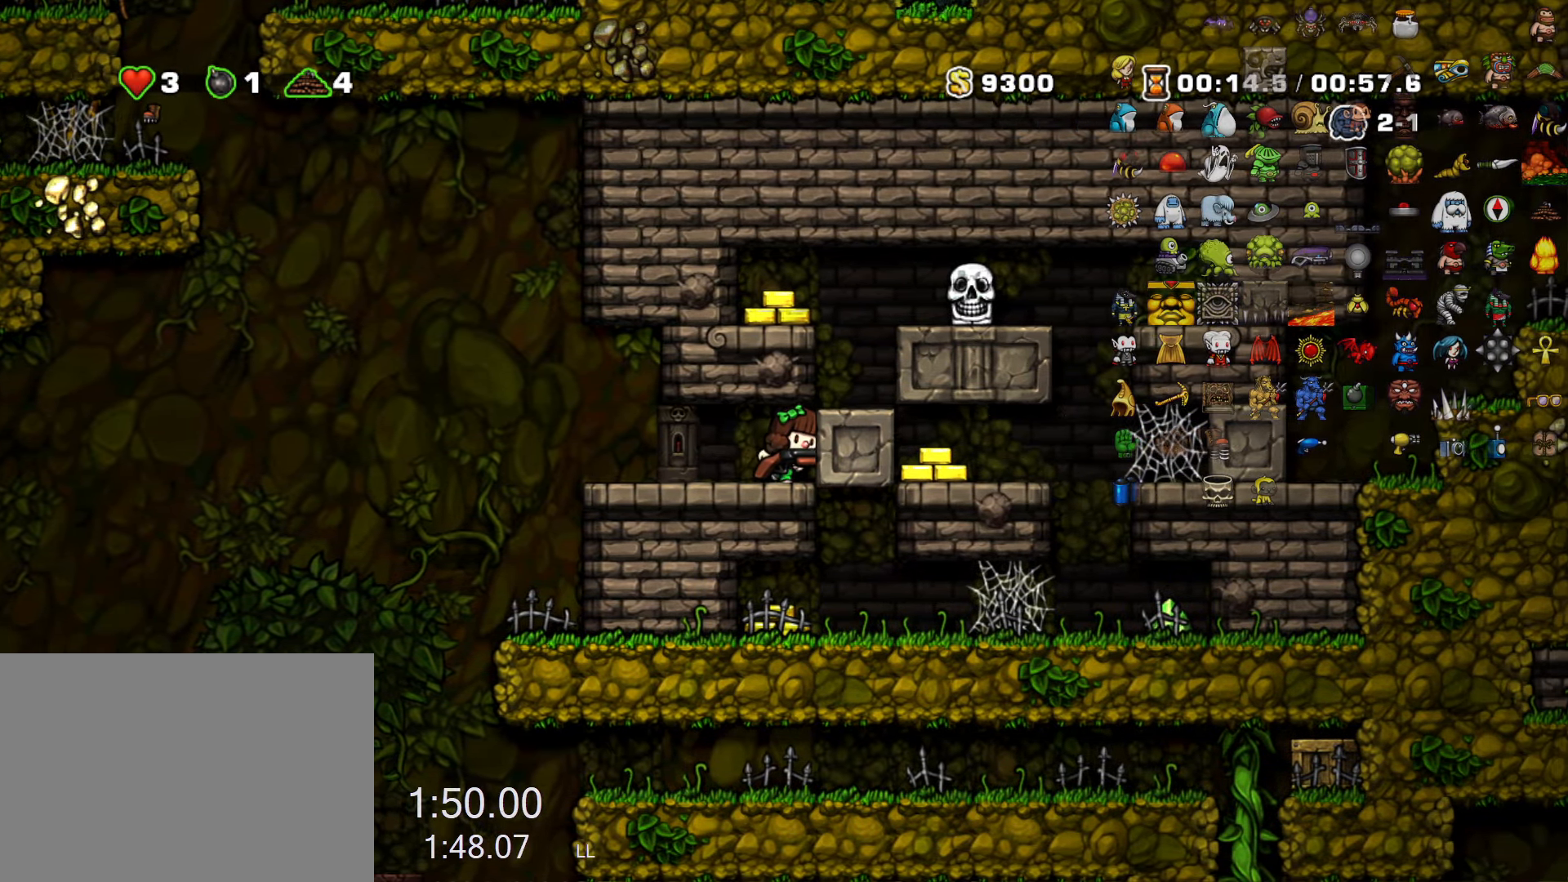
{"dt_ms": 500, "keys": ["right", "run"], "events": [[200, "left", "down"], [200, "right", "up"], [333, "left", "up"], [333, "run", "down"], [383, "right", "down"]]}
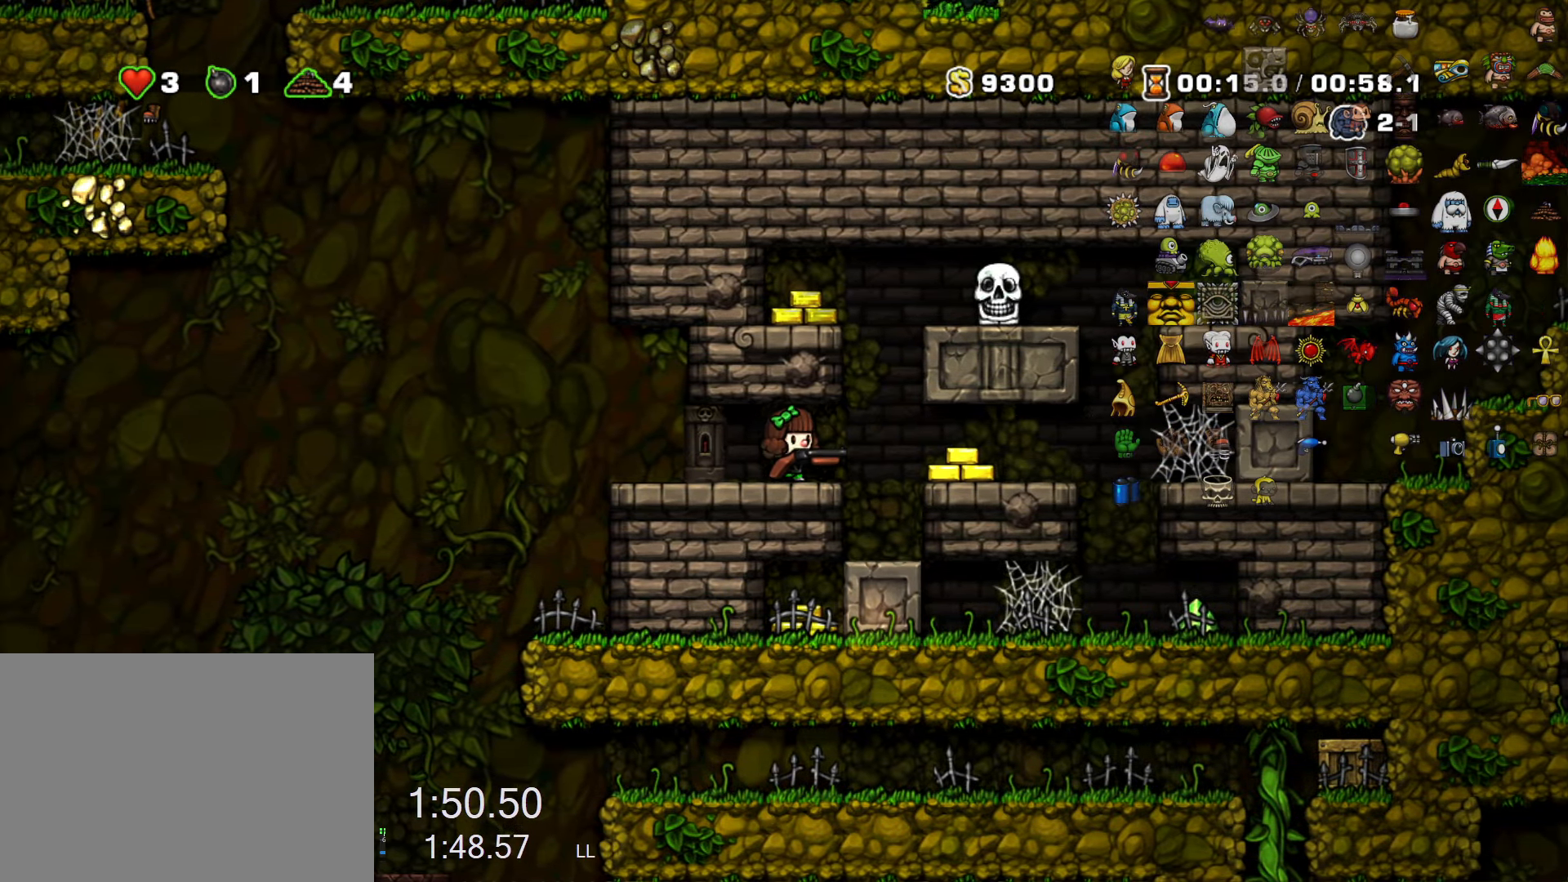
{"dt_ms": 500, "keys": ["right", "run"], "events": []}
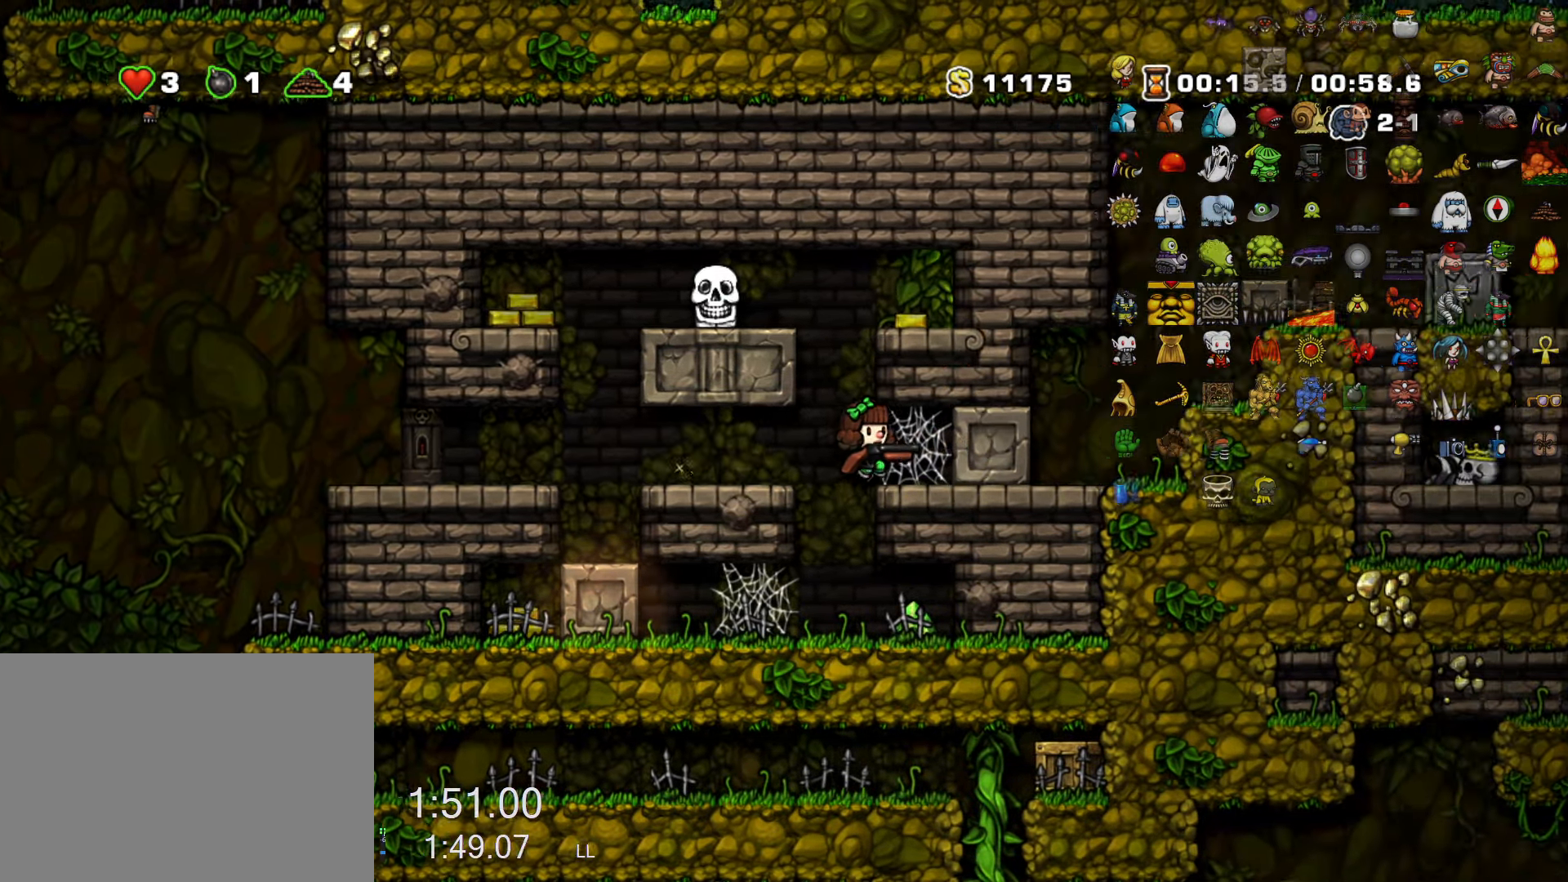
{"dt_ms": 500, "keys": ["left", "z"], "events": [[133, "z", "down"], [183, "z", "up"], [267, "z", "down"], [317, "z", "up"], [417, "left", "down"], [417, "right", "up"], [417, "z", "down"], [450, "run", "up"], [450, "z", "up"], [500, "z", "down"]]}